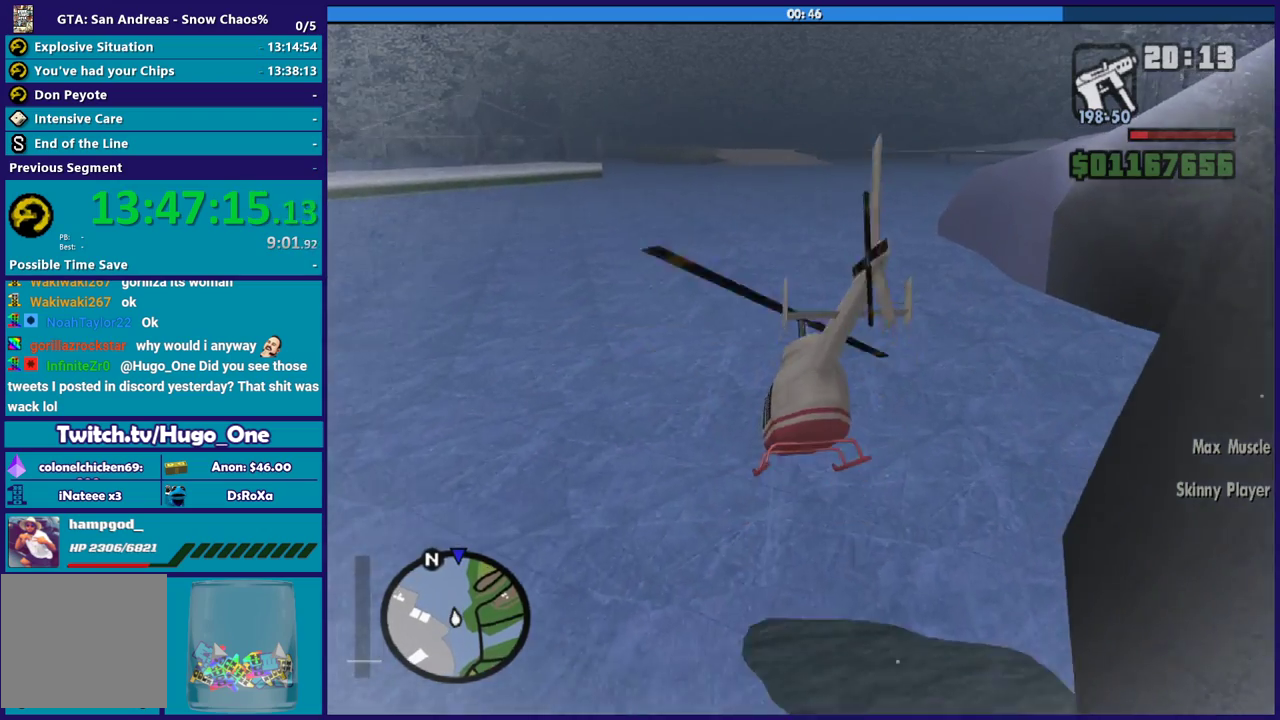
Gameplay with a controller (Xbox layout); each line is a JSON object with the inputs held at the frame after it. "button_events" lists button changes between this image and that frame as [ms after this image, input, new state], when the widget could be followed in between (sticks are given only as held states).
{"buttons": ["R2"], "left_stick": "center", "right_stick": "center", "button_events": []}
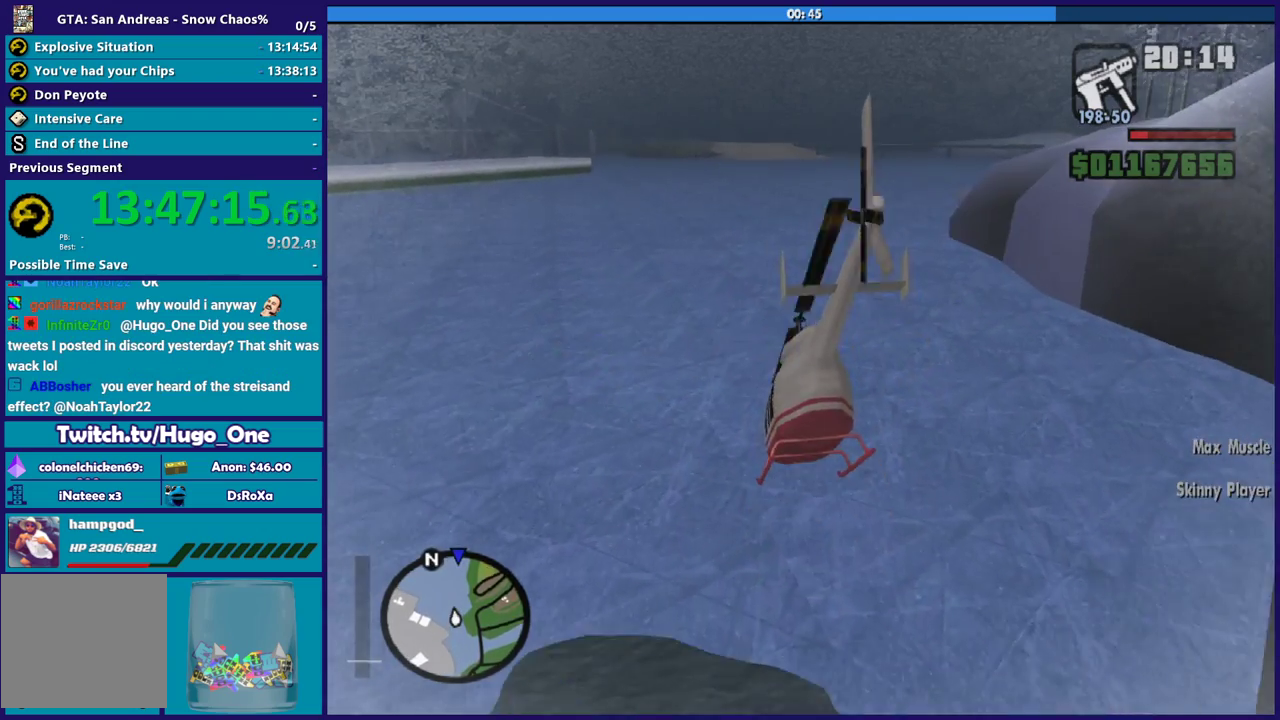
{"buttons": ["R2"], "left_stick": "up-left", "right_stick": "center", "button_events": []}
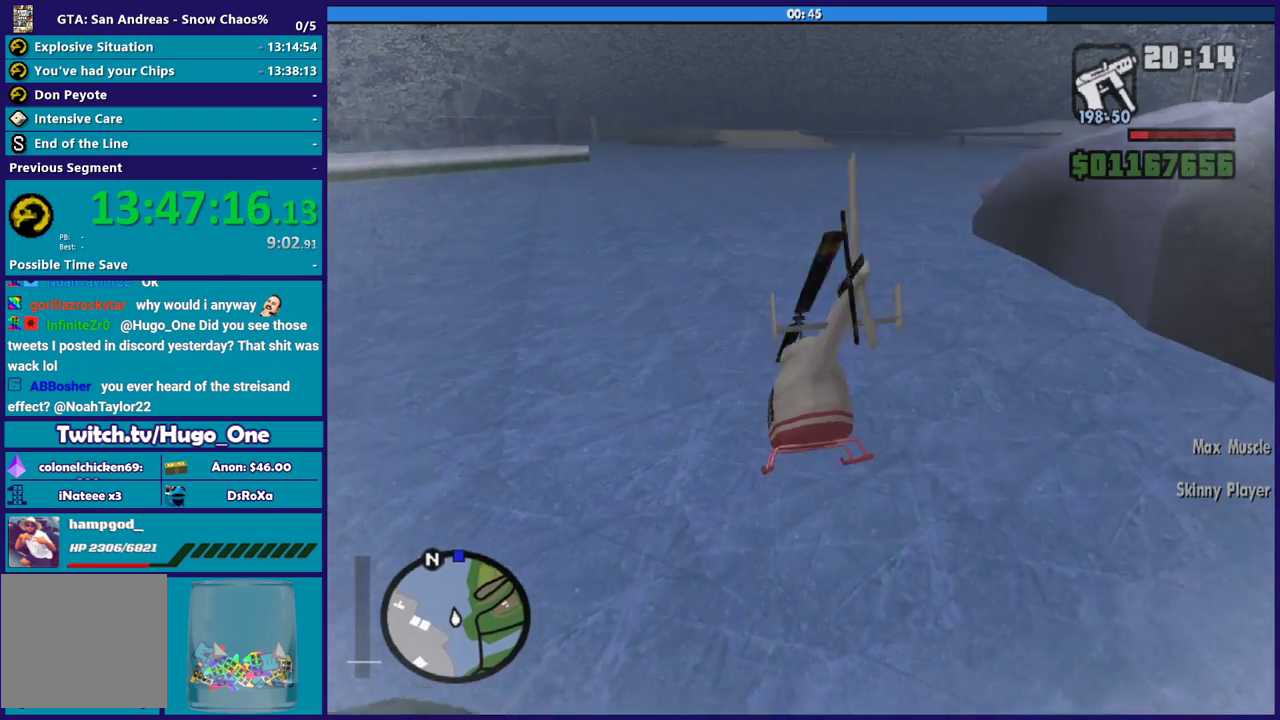
{"buttons": ["R2"], "left_stick": "up-right", "right_stick": "center", "button_events": []}
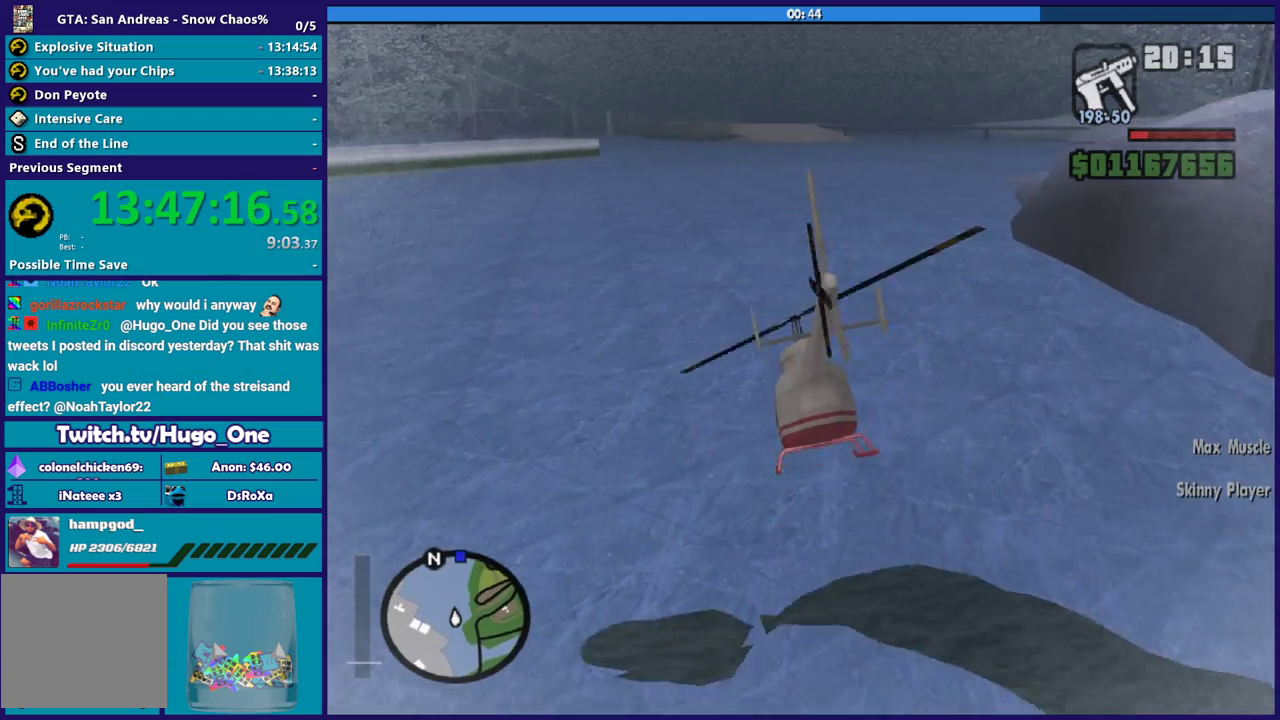
{"buttons": ["R2"], "left_stick": "center", "right_stick": "center", "button_events": []}
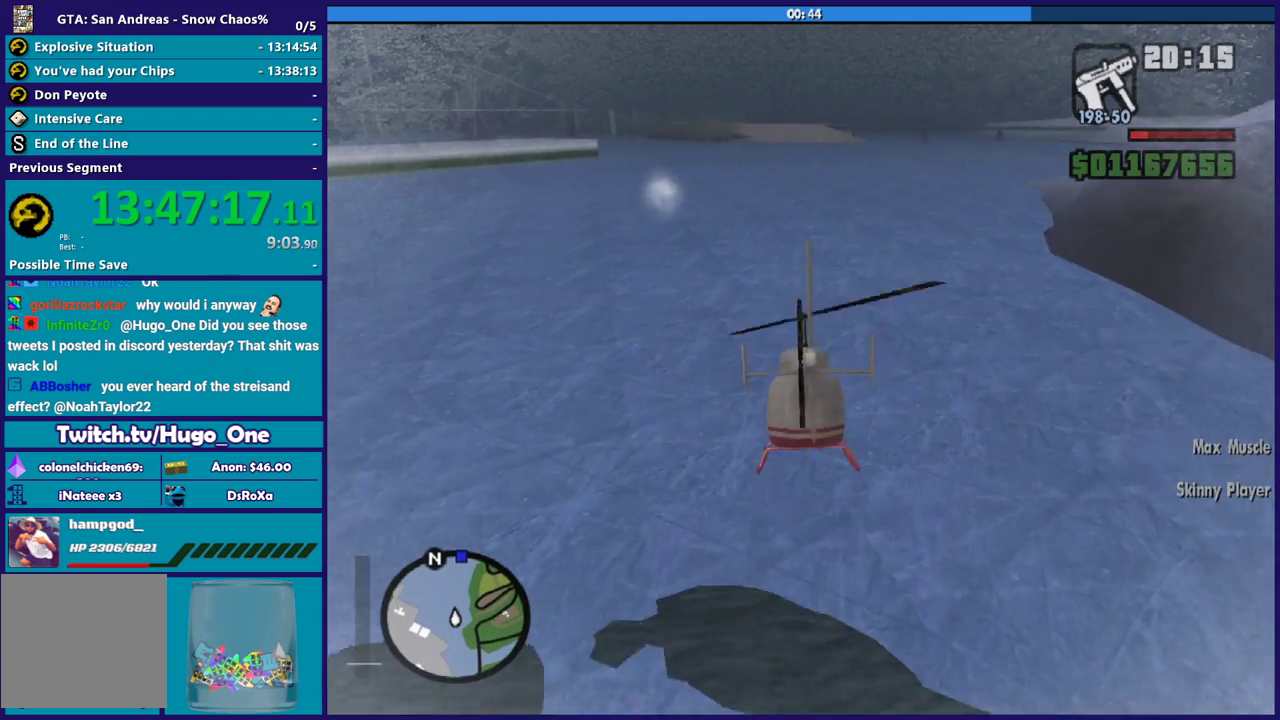
{"buttons": ["R2"], "left_stick": "up", "right_stick": "center", "button_events": []}
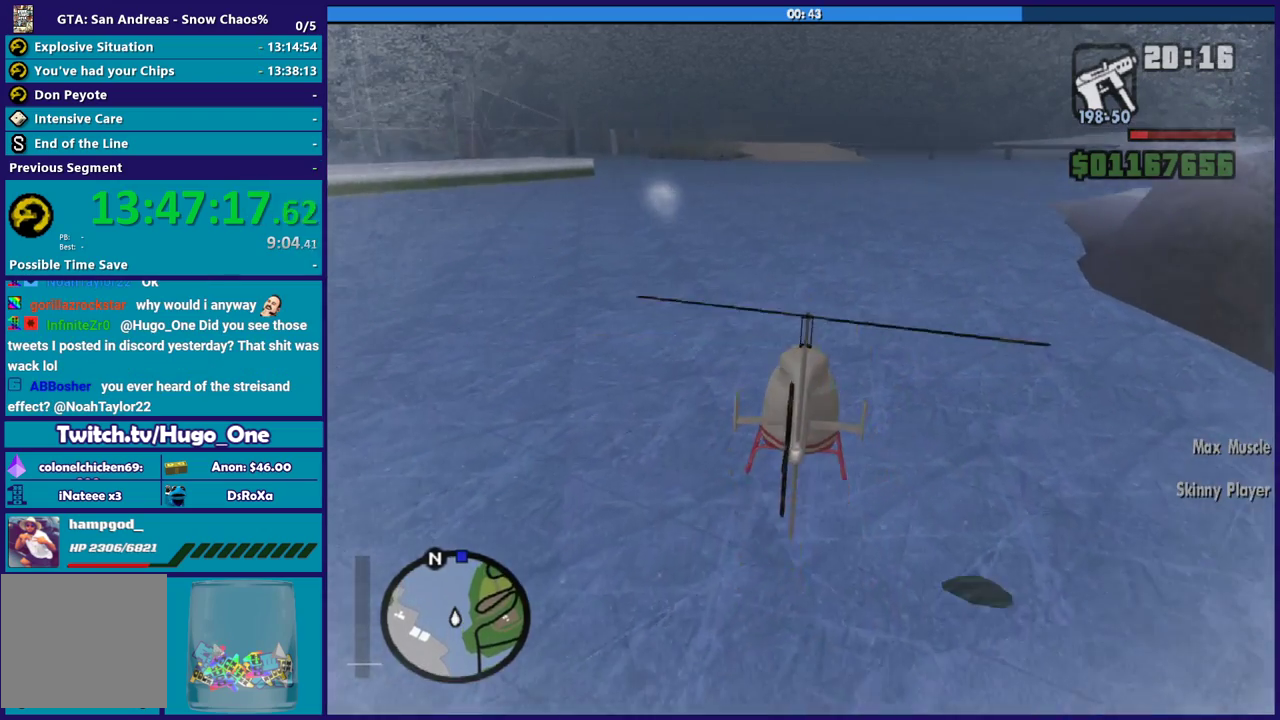
{"buttons": ["R2"], "left_stick": "up", "right_stick": "center", "button_events": []}
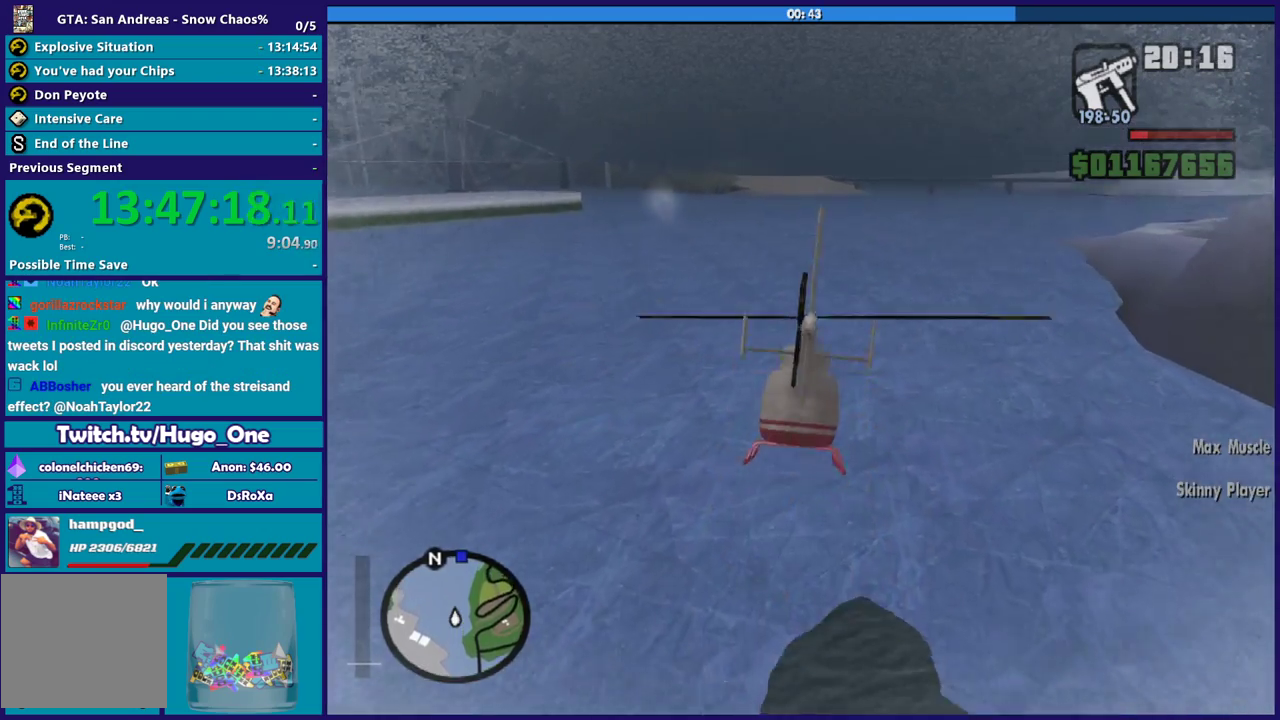
{"buttons": ["R2"], "left_stick": "center", "right_stick": "center", "button_events": []}
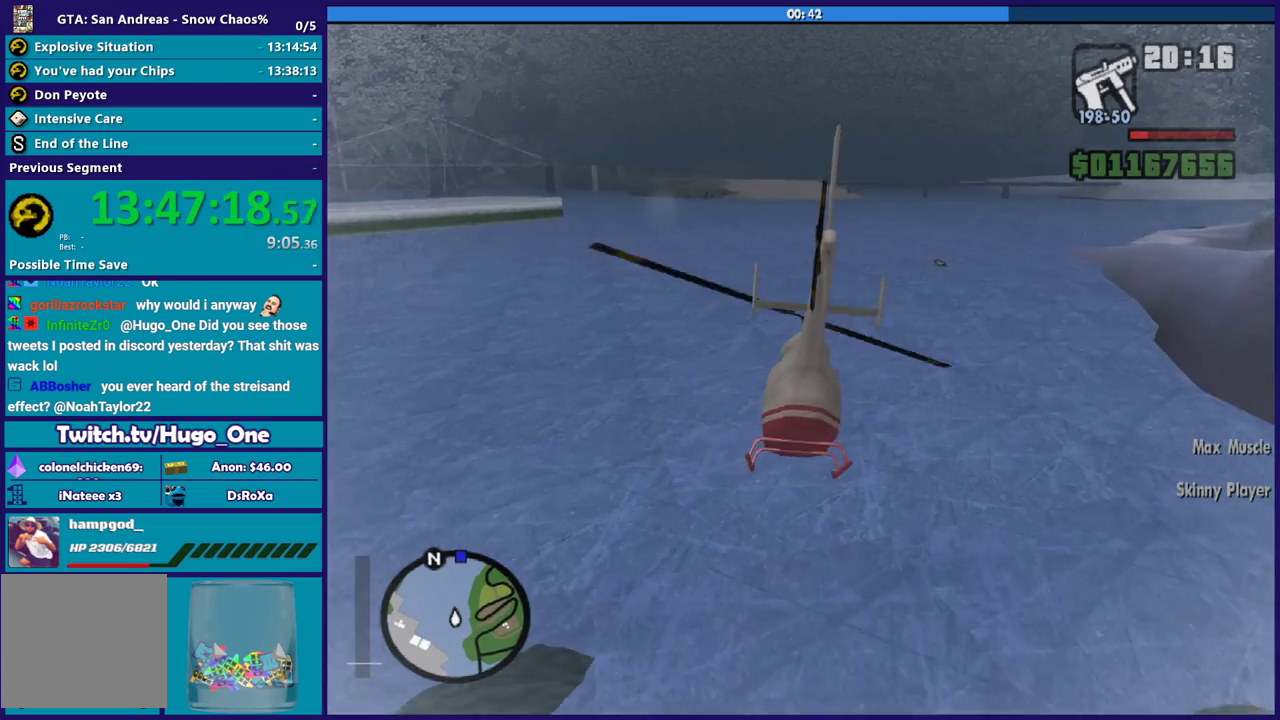
{"buttons": ["R2"], "left_stick": "up-right", "right_stick": "center", "button_events": []}
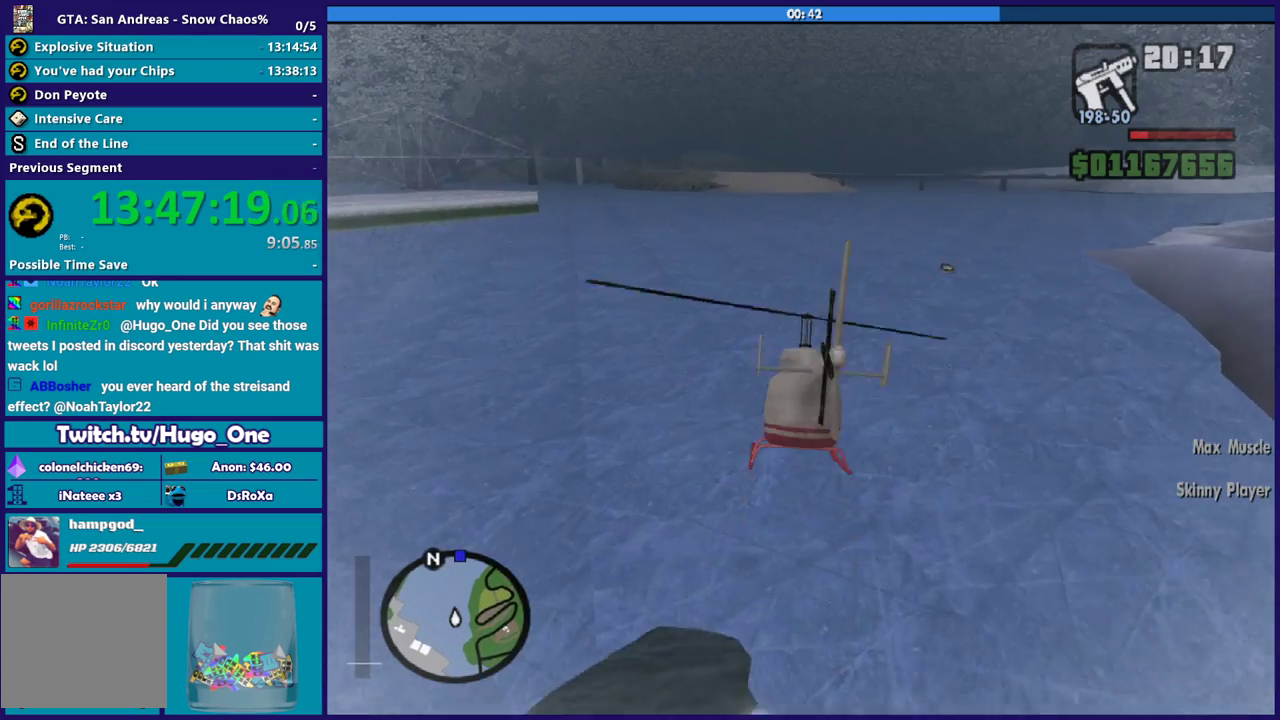
{"buttons": ["R2"], "left_stick": "up-right", "right_stick": "center", "button_events": []}
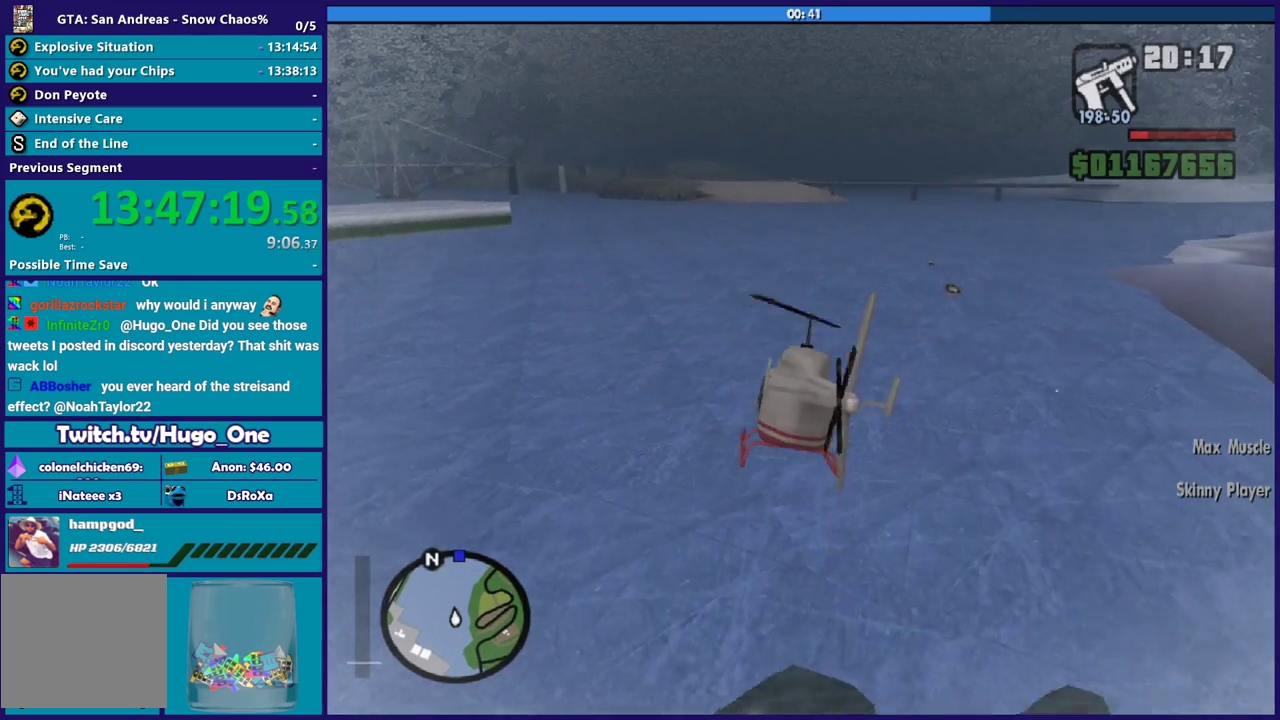
{"buttons": ["R2"], "left_stick": "up", "right_stick": "center", "button_events": []}
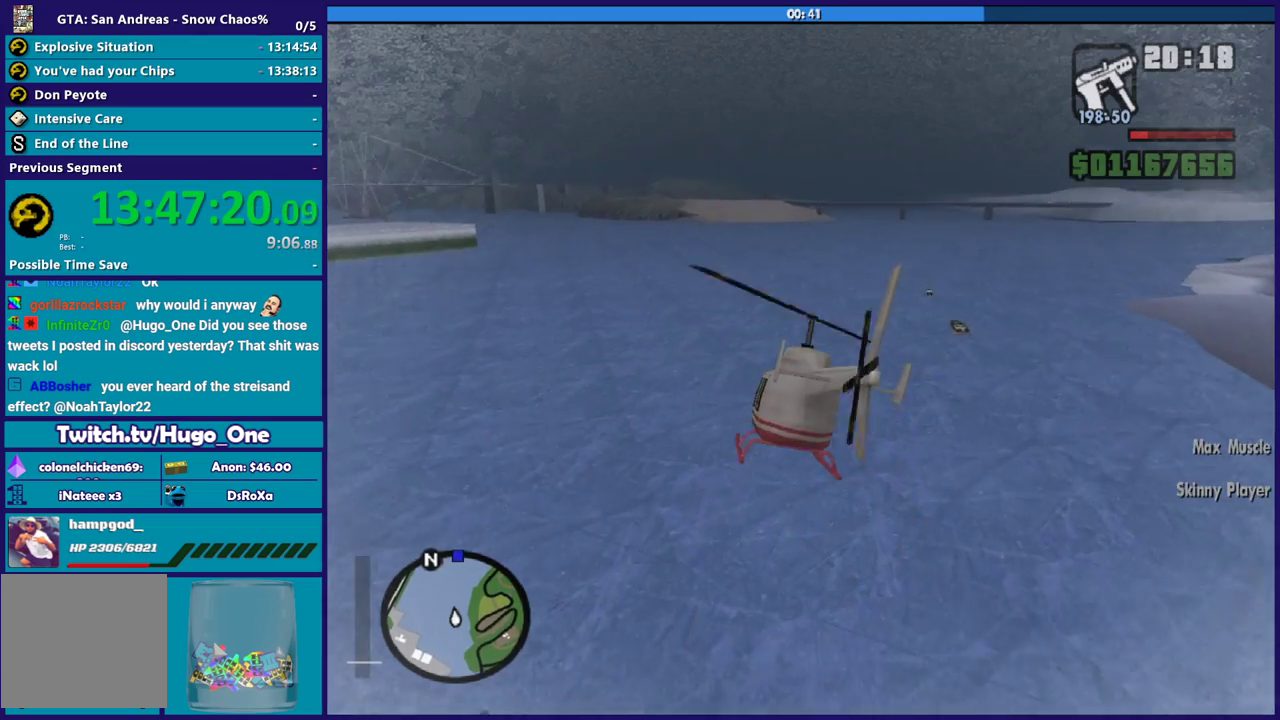
{"buttons": ["R2"], "left_stick": "center", "right_stick": "center", "button_events": []}
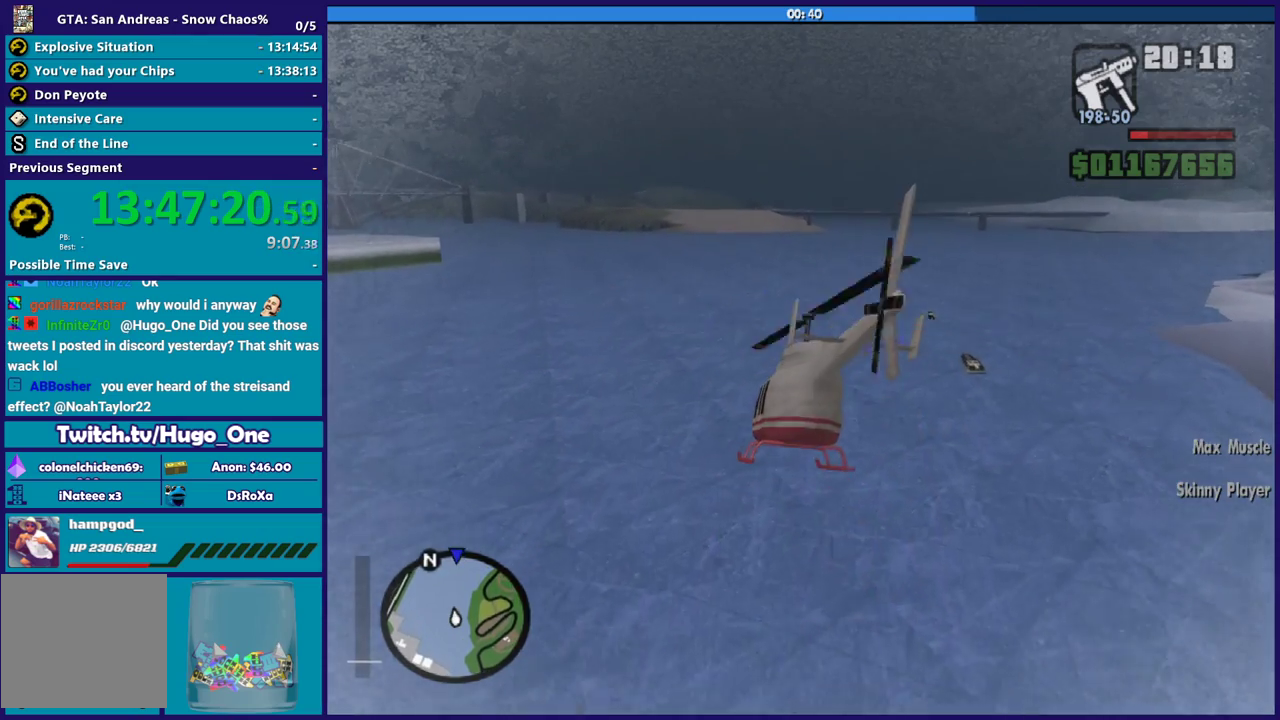
{"buttons": ["R2"], "left_stick": "up", "right_stick": "center", "button_events": []}
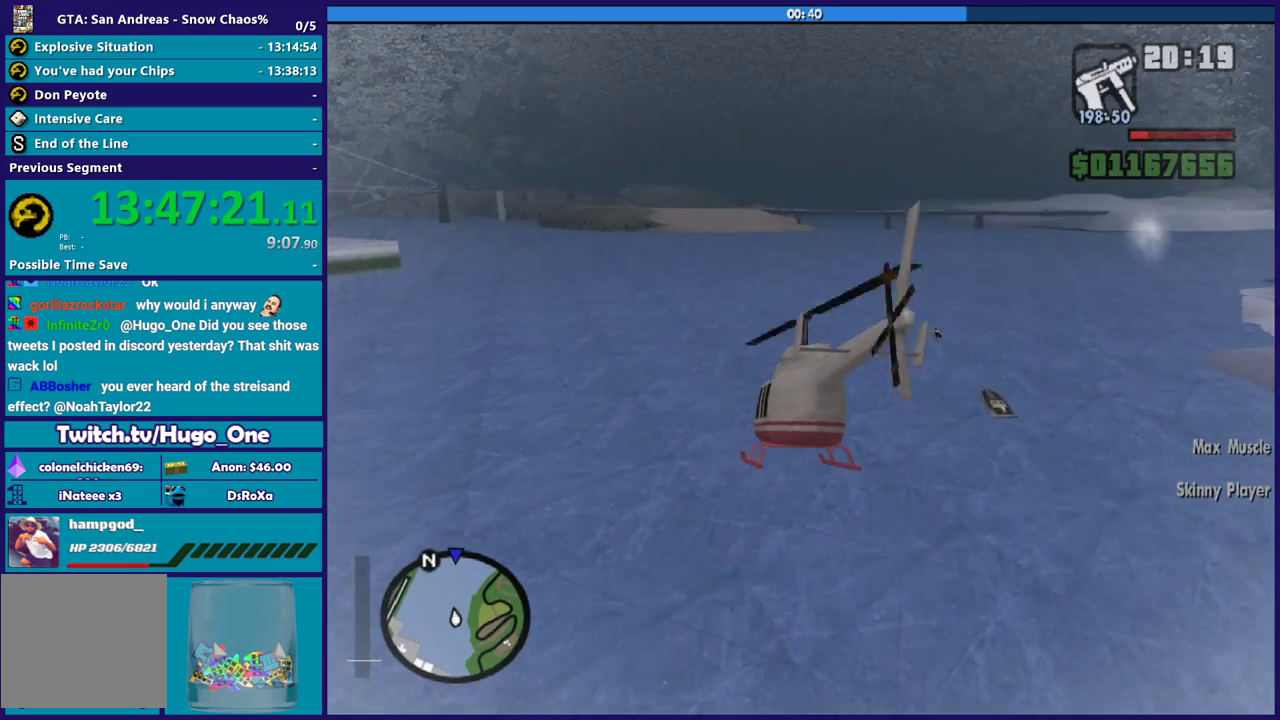
{"buttons": ["R2"], "left_stick": "up", "right_stick": "center", "button_events": []}
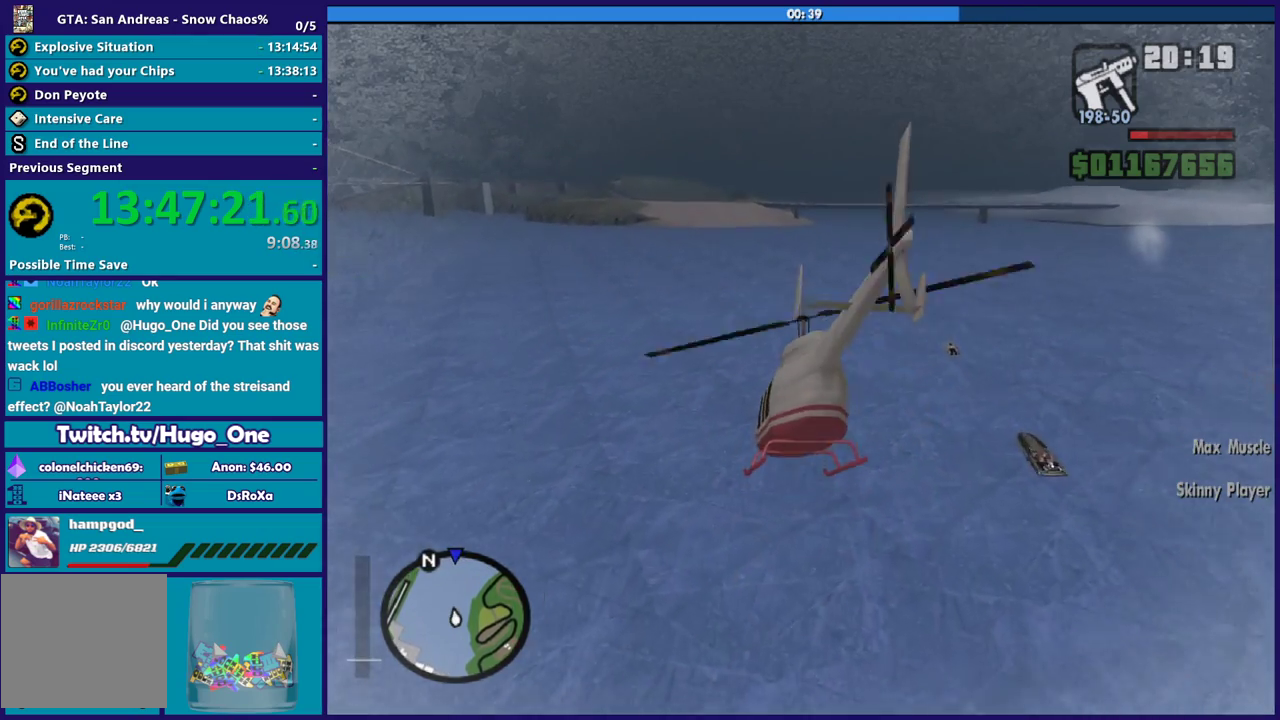
{"buttons": ["R2"], "left_stick": "center", "right_stick": "center", "button_events": []}
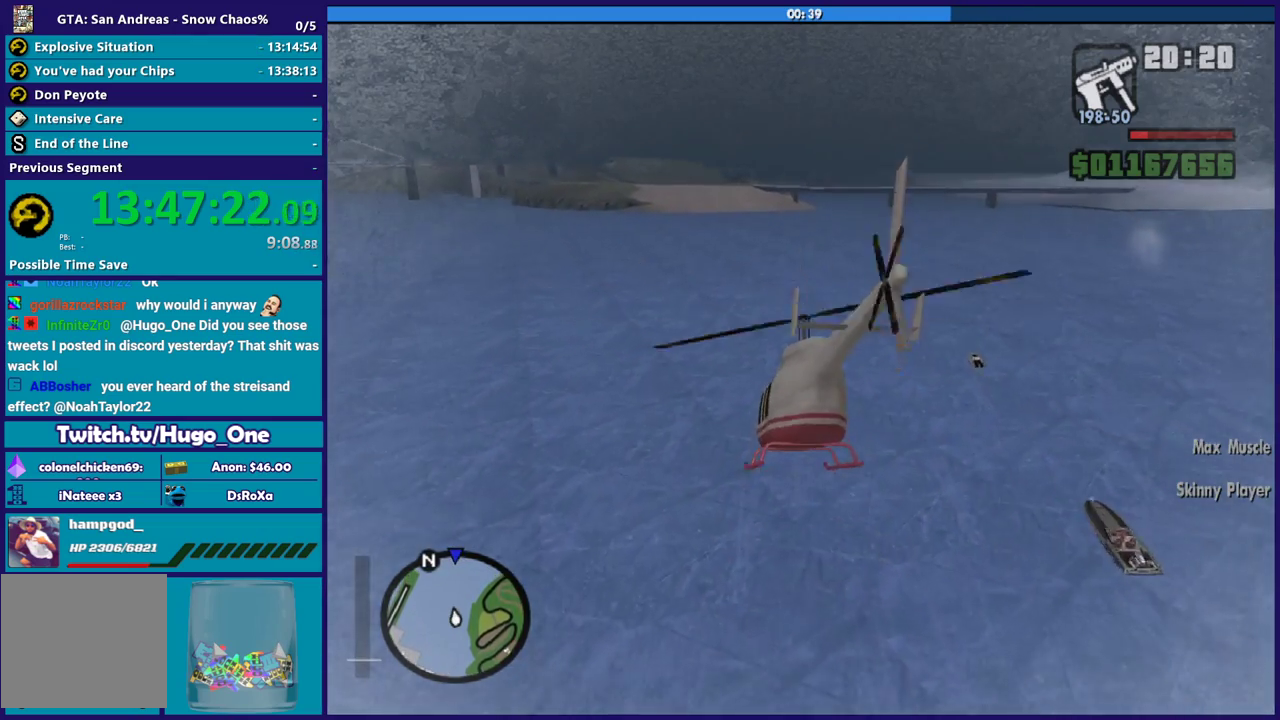
{"buttons": ["R2"], "left_stick": "up", "right_stick": "center", "button_events": []}
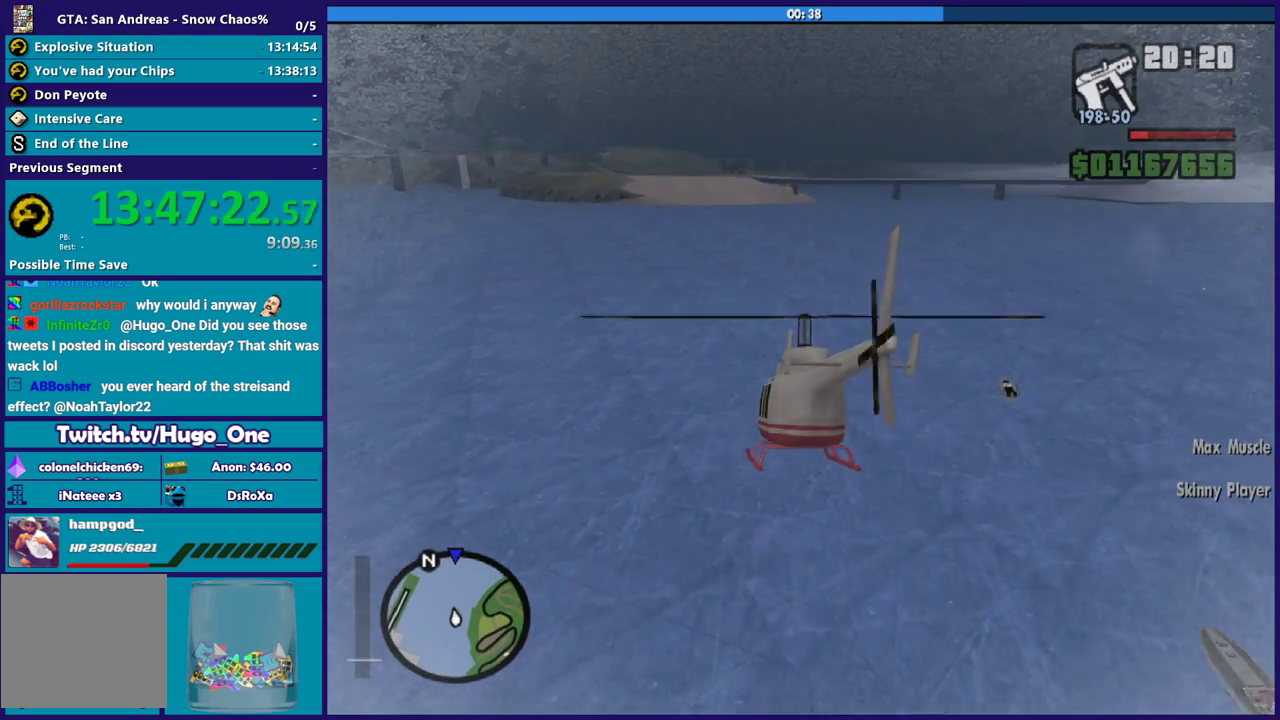
{"buttons": ["R2"], "left_stick": "center", "right_stick": "center", "button_events": [[234, "L1", "down"], [367, "L1", "up"]]}
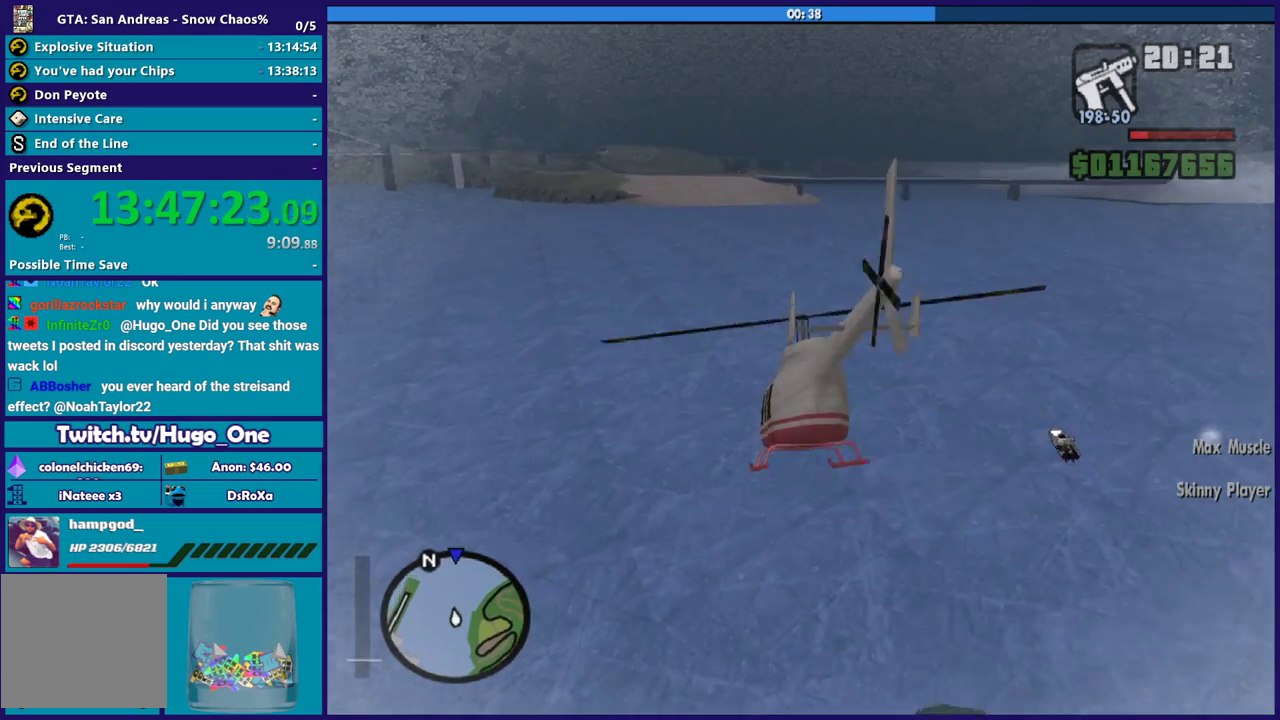
{"buttons": ["R1", "R2"], "left_stick": "right", "right_stick": "center", "button_events": [[400, "R1", "down"]]}
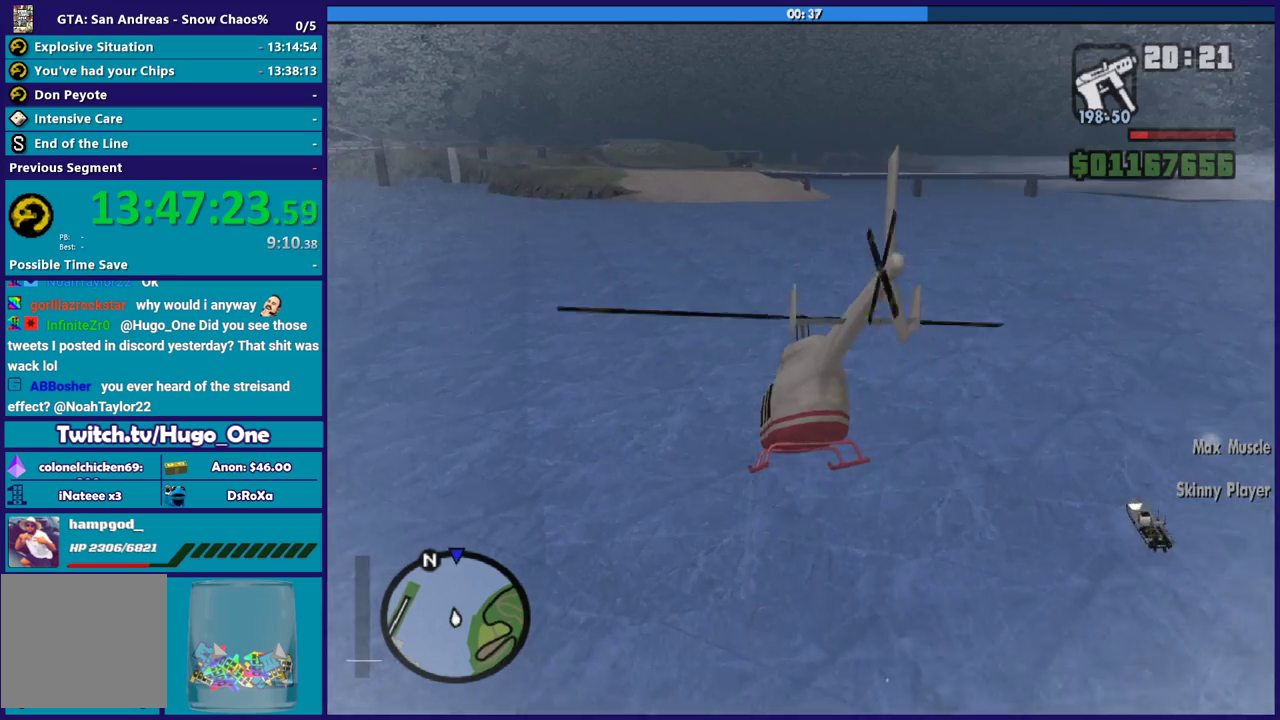
{"buttons": ["R2"], "left_stick": "up", "right_stick": "center", "button_events": [[67, "R1", "up"], [301, "L1", "down"], [468, "L1", "up"]]}
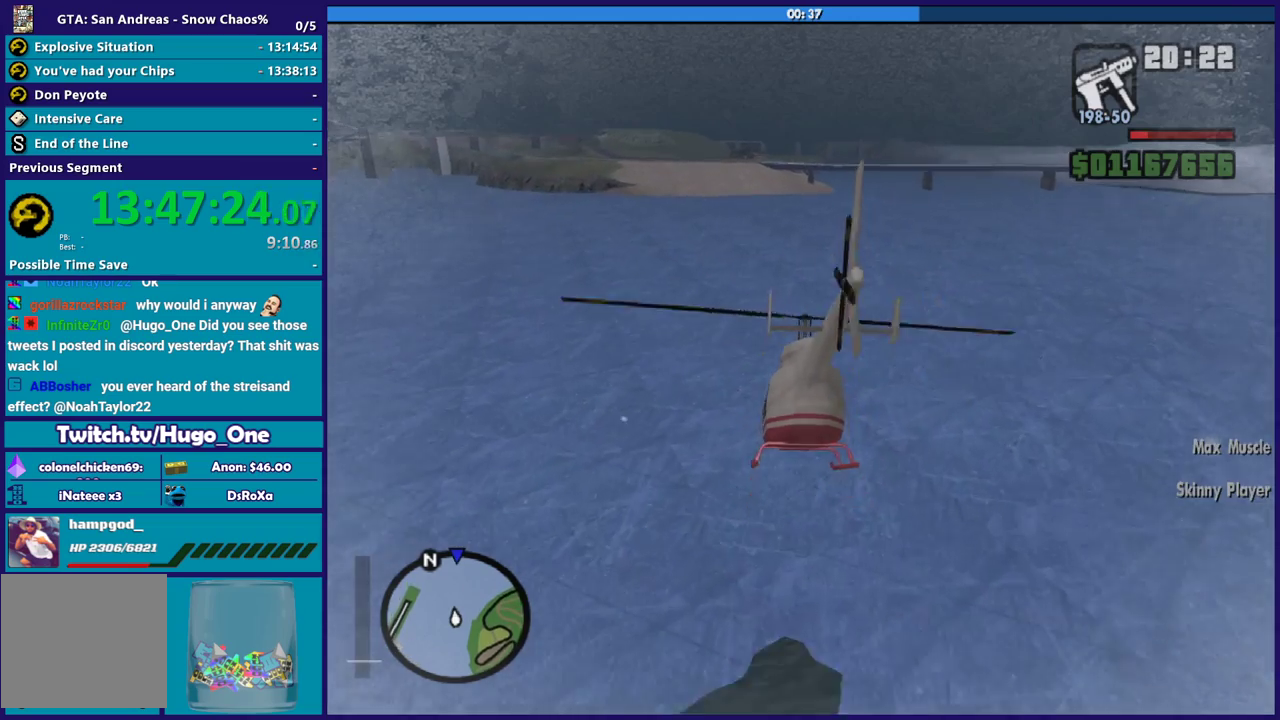
{"buttons": ["R2"], "left_stick": "center", "right_stick": "center", "button_events": []}
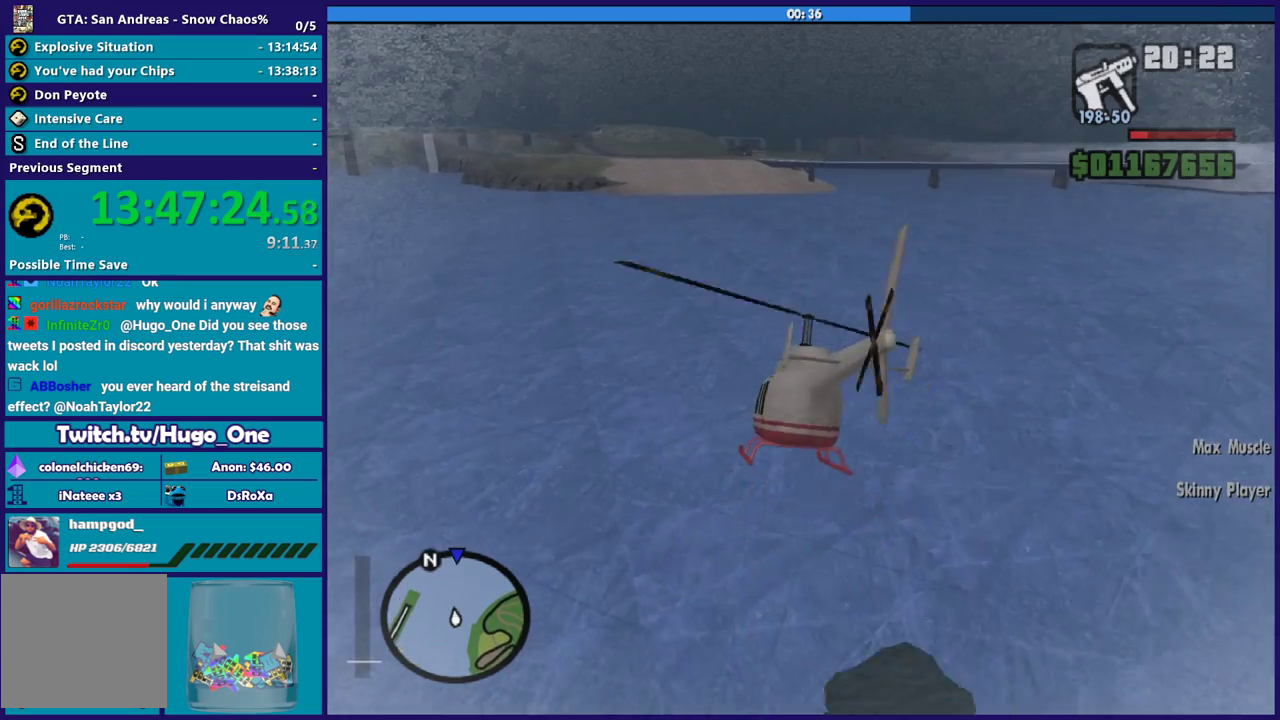
{"buttons": ["R1", "R2"], "left_stick": "up", "right_stick": "center", "button_events": [[501, "R1", "down"]]}
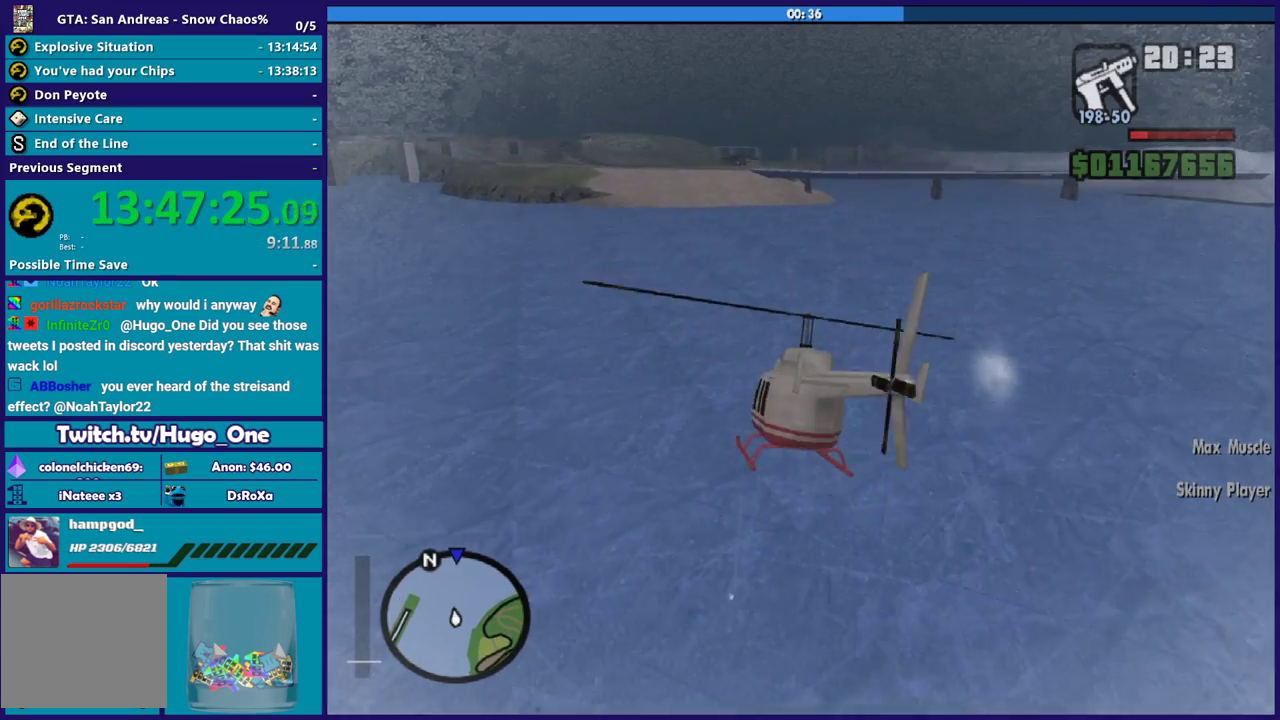
{"buttons": ["R2"], "left_stick": "up-right", "right_stick": "center", "button_events": [[133, "R1", "up"]]}
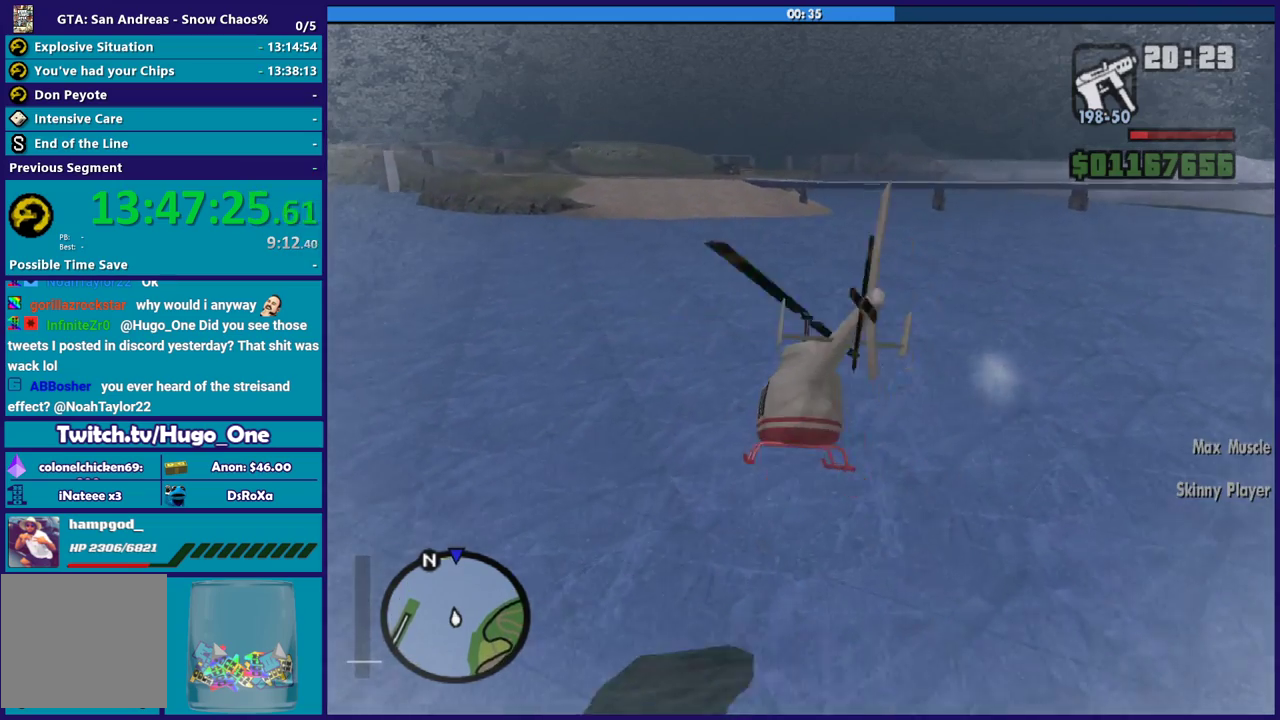
{"buttons": ["R2"], "left_stick": "center", "right_stick": "center", "button_events": []}
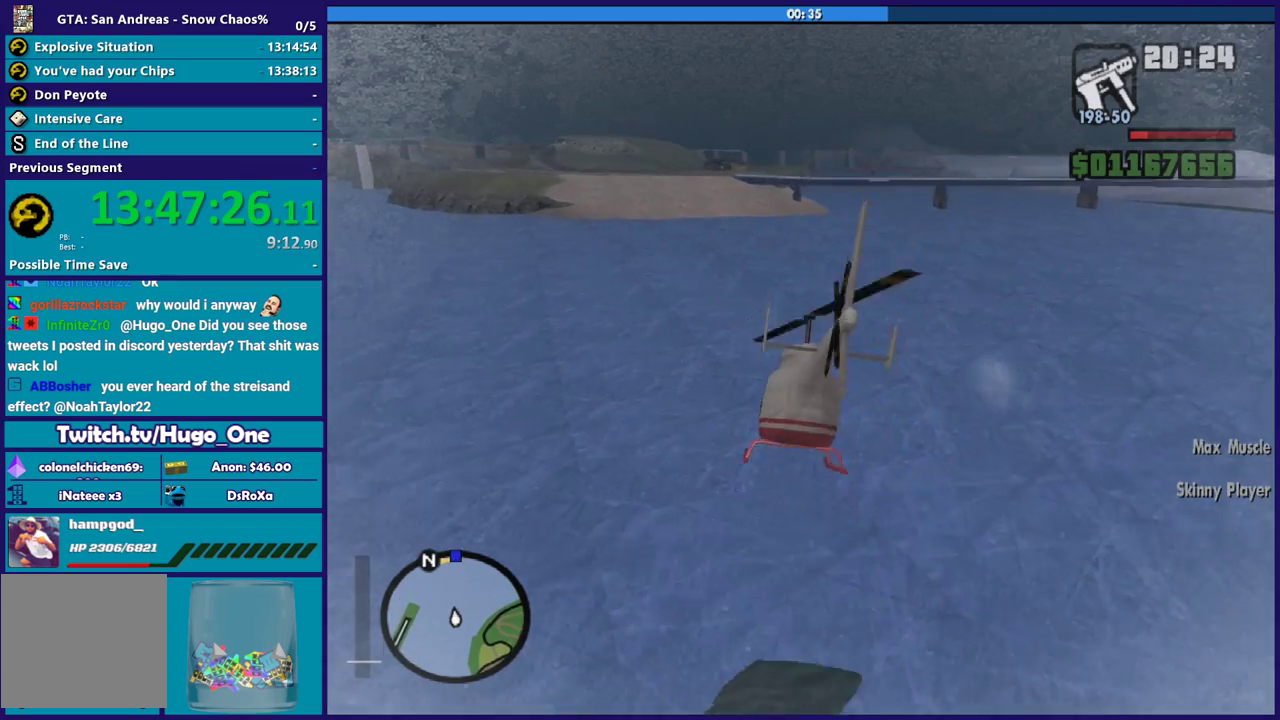
{"buttons": ["R2"], "left_stick": "up", "right_stick": "center", "button_events": []}
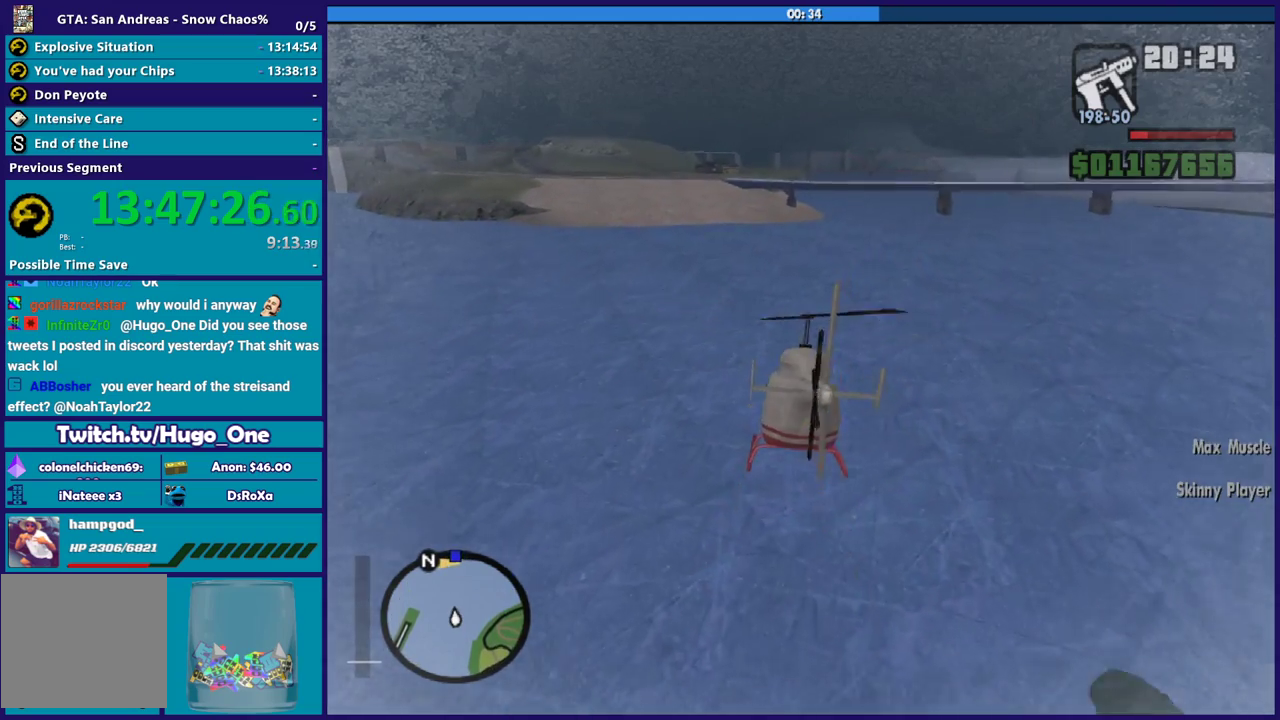
{"buttons": ["R2"], "left_stick": "up", "right_stick": "center", "button_events": []}
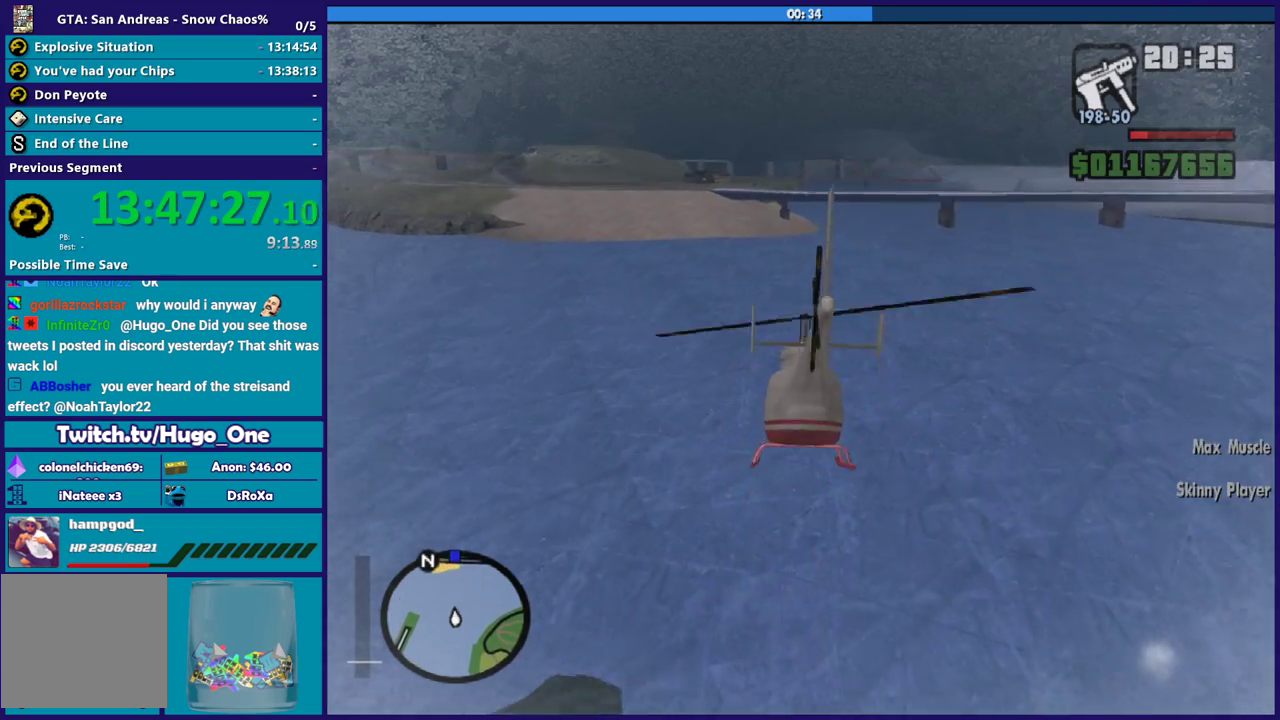
{"buttons": ["R2"], "left_stick": "center", "right_stick": "center", "button_events": []}
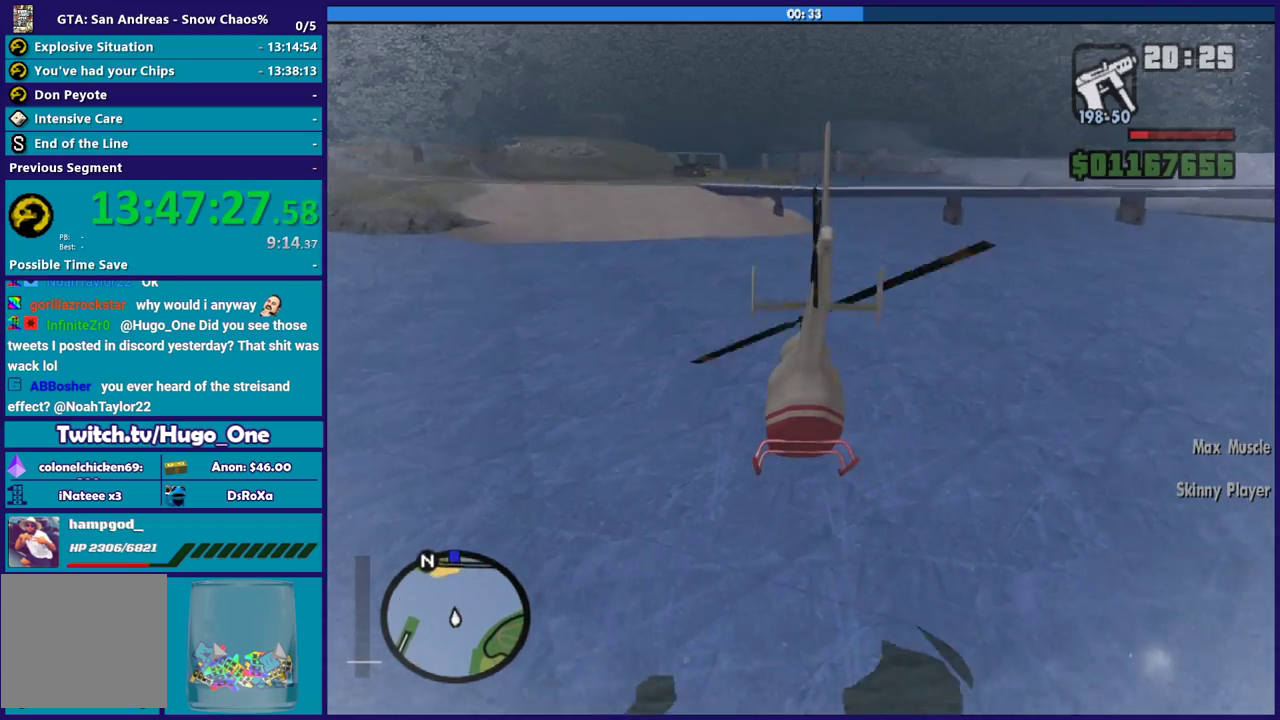
{"buttons": ["R2"], "left_stick": "center", "right_stick": "center", "button_events": []}